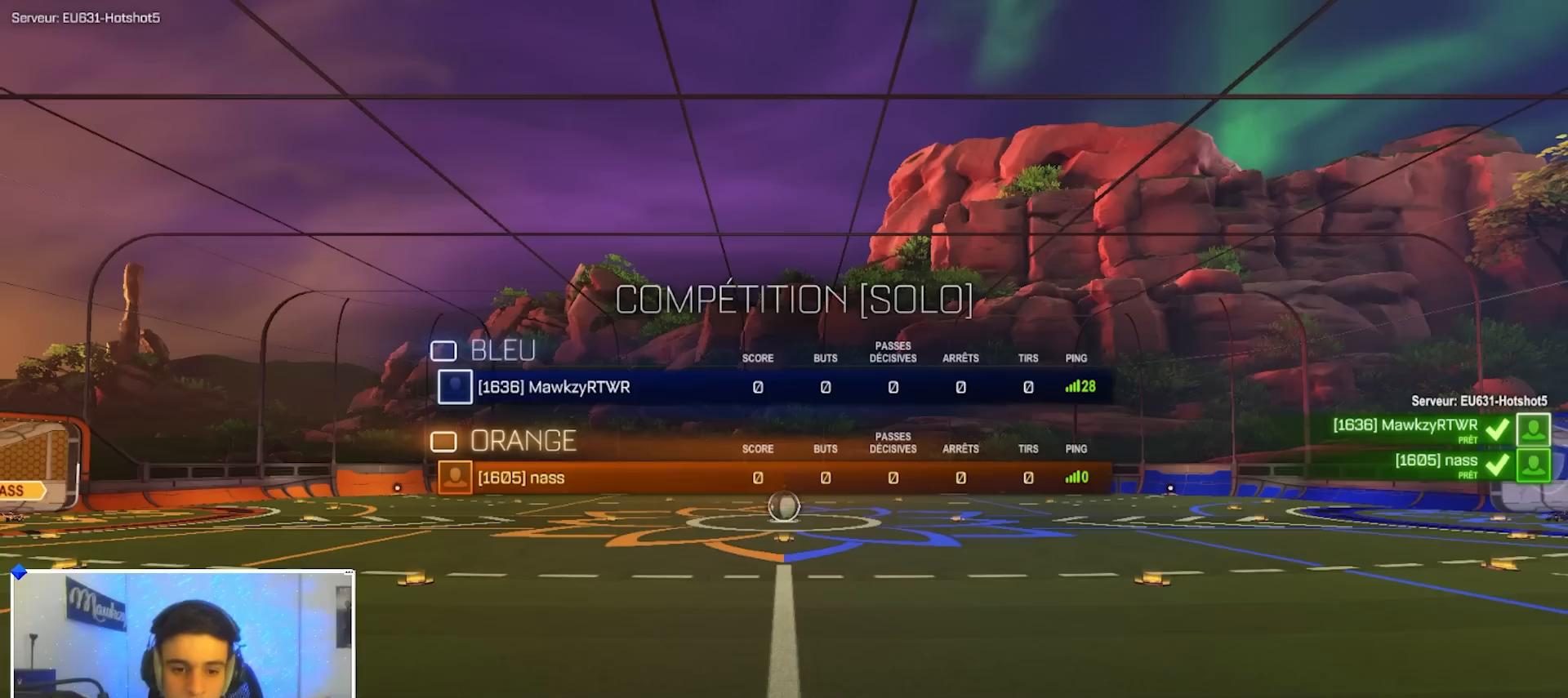
Gameplay with a controller (Xbox layout); each line is a JSON object with the inputs held at the frame after it. "events" lists button and stick changes between this image and that frame as [ms after this image, input, new state], when the widget could be followed in between.
{"buttons": [], "left_stick": "center", "right_stick": "center", "events": [[33, "SELECT", "down"], [117, "SELECT", "up"], [283, "SELECT", "down"], [400, "SELECT", "up"]]}
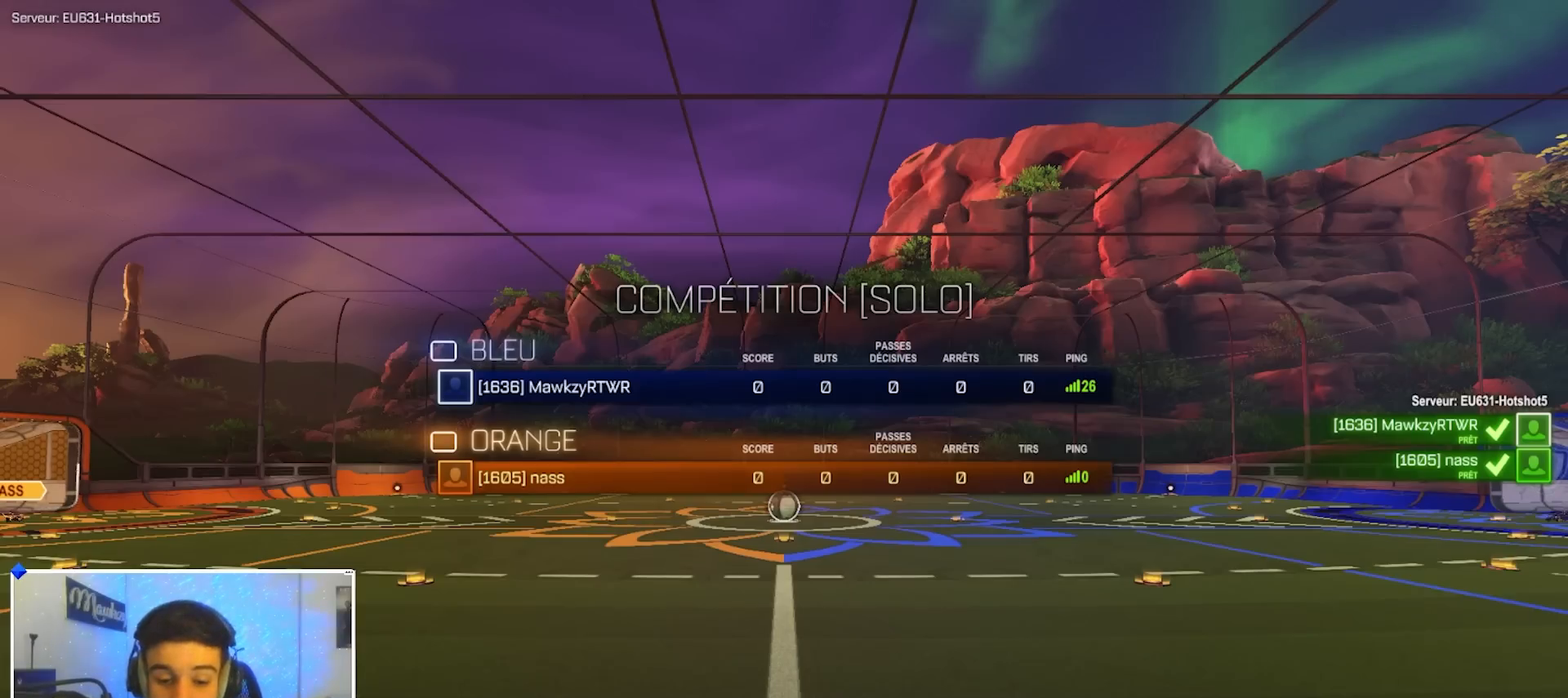
{"buttons": [], "left_stick": "center", "right_stick": "center", "events": [[17, "SELECT", "down"], [117, "SELECT", "up"], [117, "left_stick", "up-left"], [217, "SELECT", "down"], [217, "left_stick", "center"], [350, "SELECT", "up"]]}
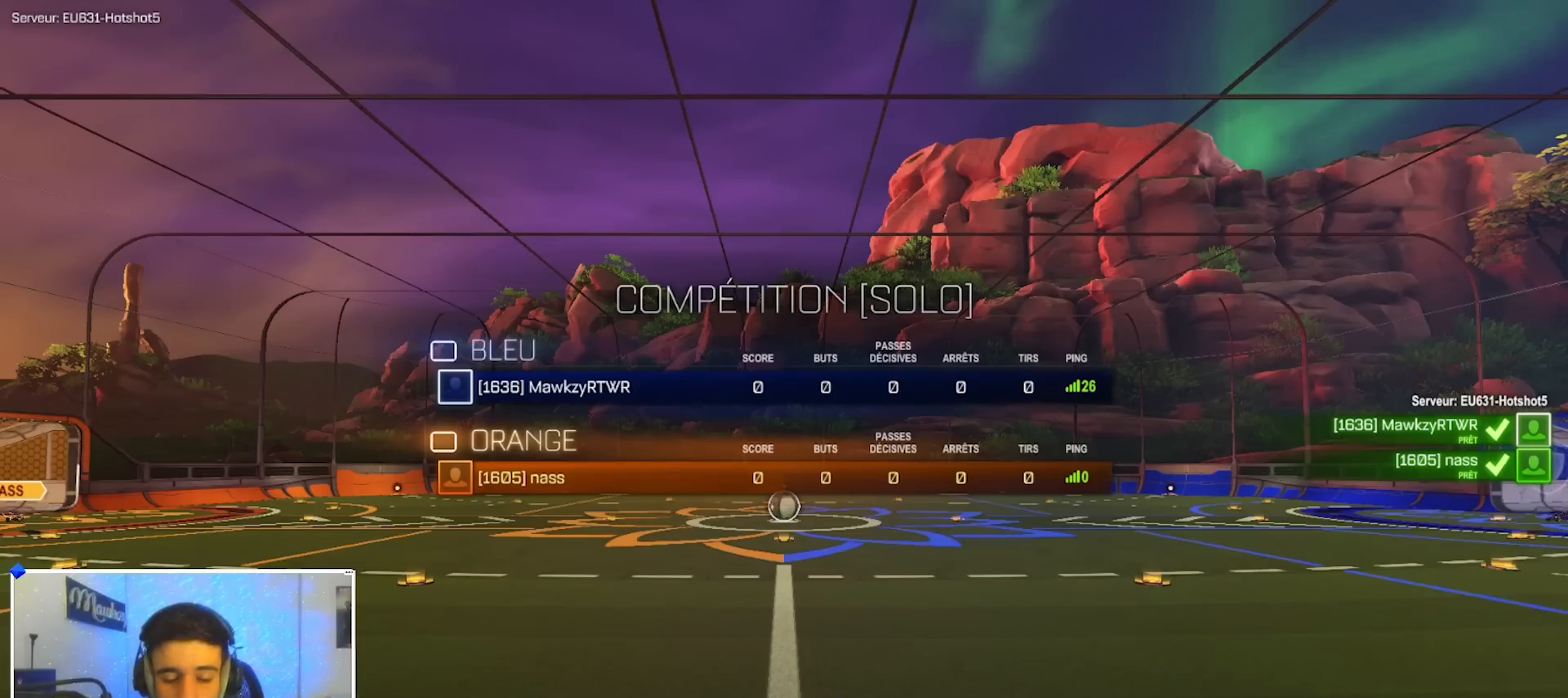
{"buttons": ["B"], "left_stick": "center", "right_stick": "center", "events": [[67, "Y", "down"], [133, "B", "down"], [133, "Y", "up"], [200, "Y", "down"], [283, "Y", "up"], [383, "Y", "down"], [500, "Y", "up"]]}
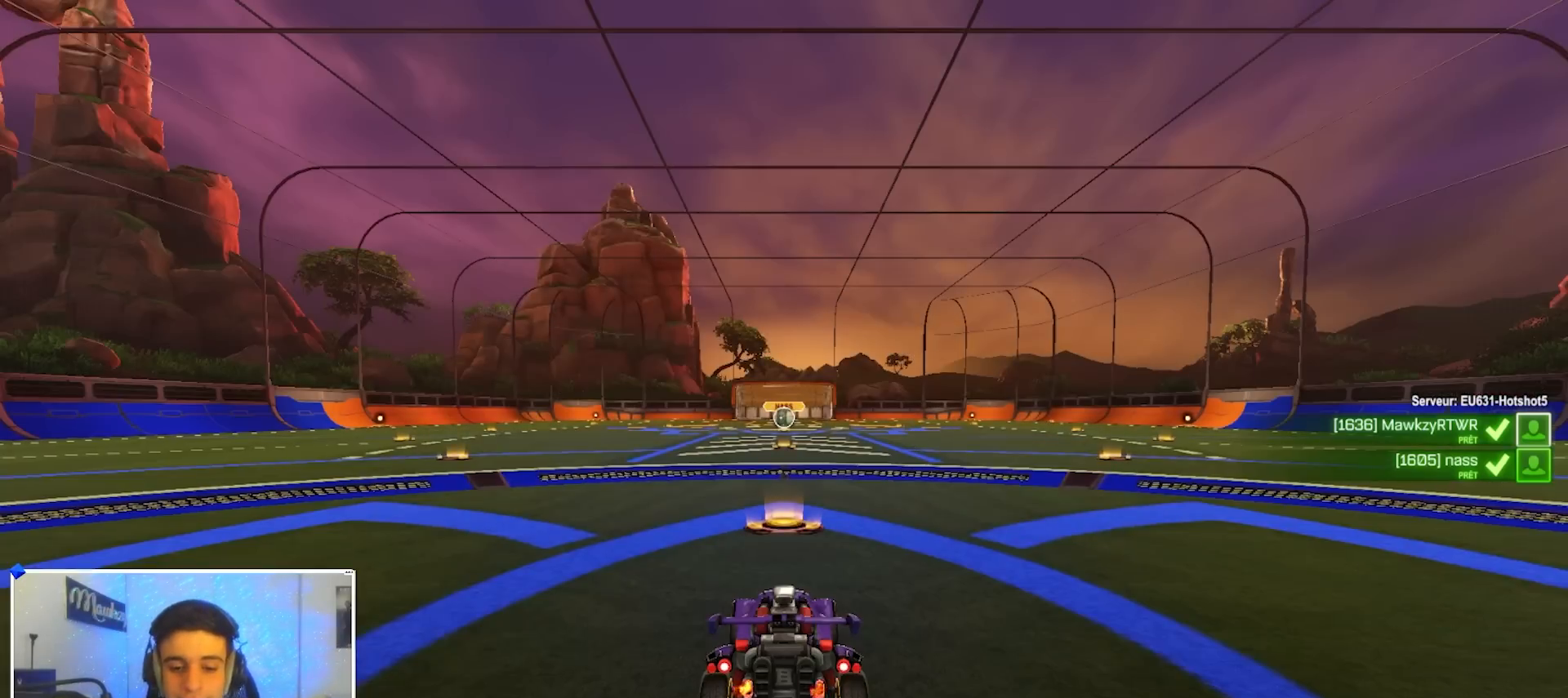
{"buttons": ["B", "Y"], "left_stick": "center", "right_stick": "center", "events": [[17, "Y", "down"], [150, "Y", "up"], [183, "B", "up"], [433, "Y", "down"], [500, "B", "down"]]}